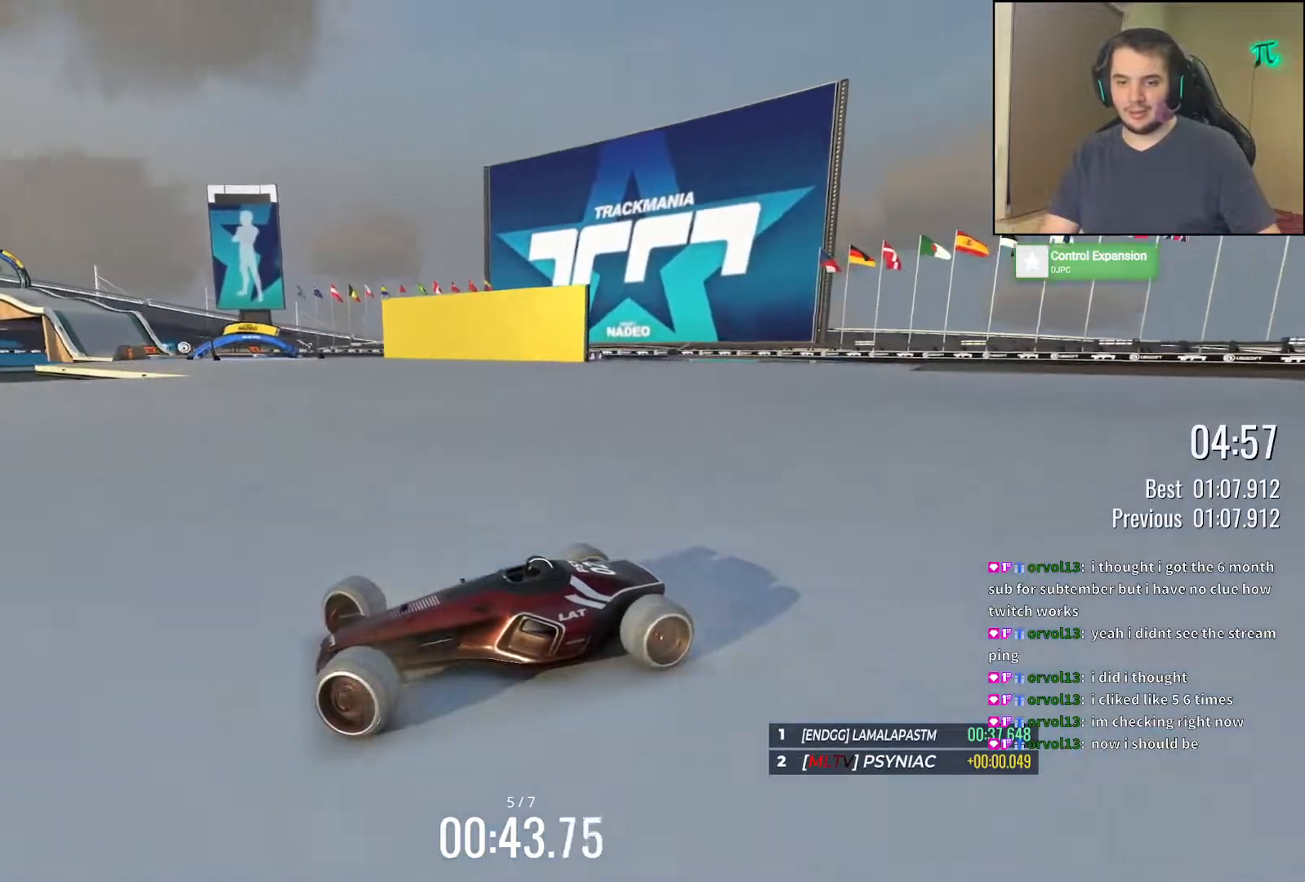
Gameplay with keyboard; each line is a JSON object with the keys held at the frame after it. "events" lists presses ("down") and releases ("up") of "down", "left", "right" and "up" between this image and that frame as [ms after this image, input, new state], when the widget could be followed in between. No other keys are recorded. Mouse input is not recorded.
{"keys": ["right", "up"], "events": []}
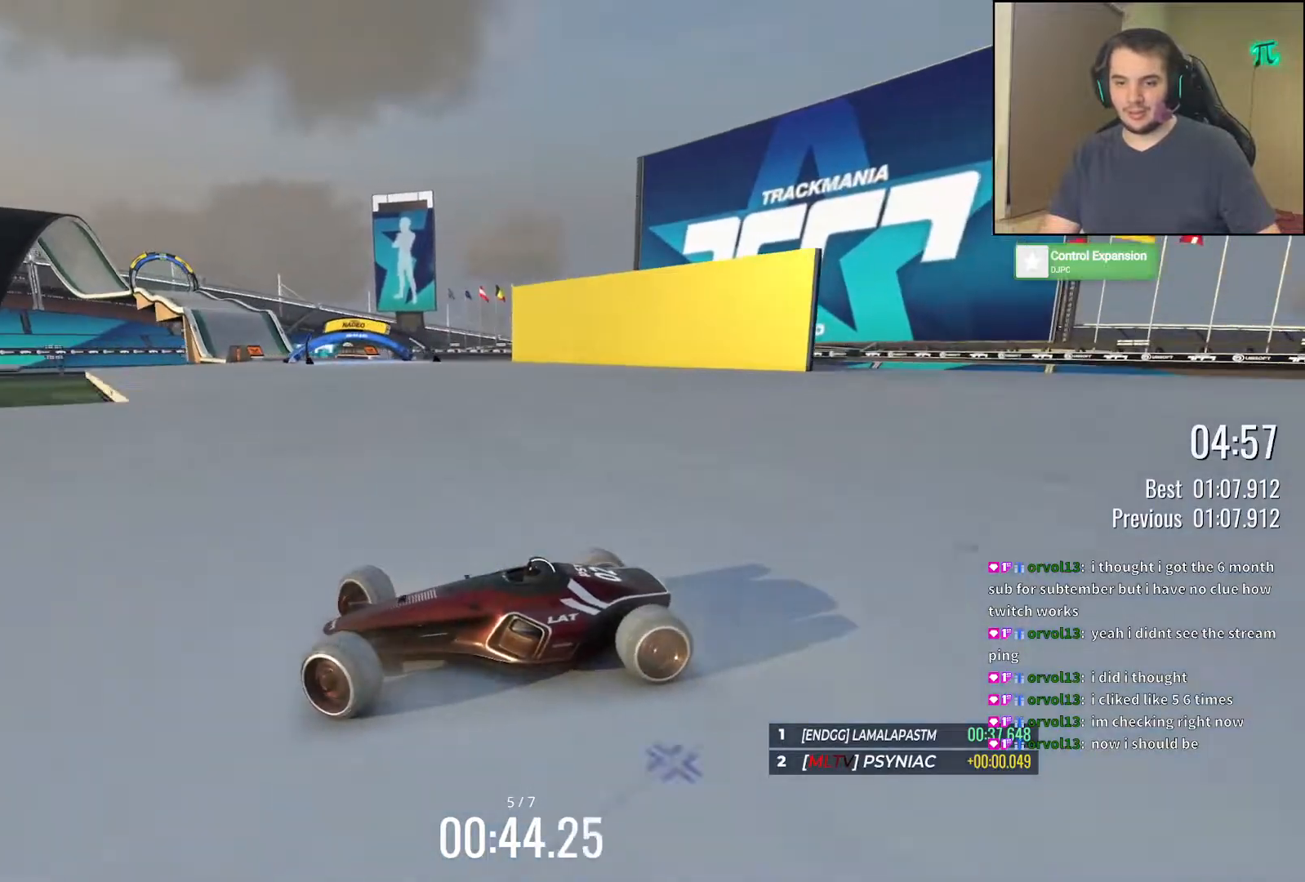
{"keys": ["right", "up"], "events": [[300, "up", "up"], [367, "up", "down"]]}
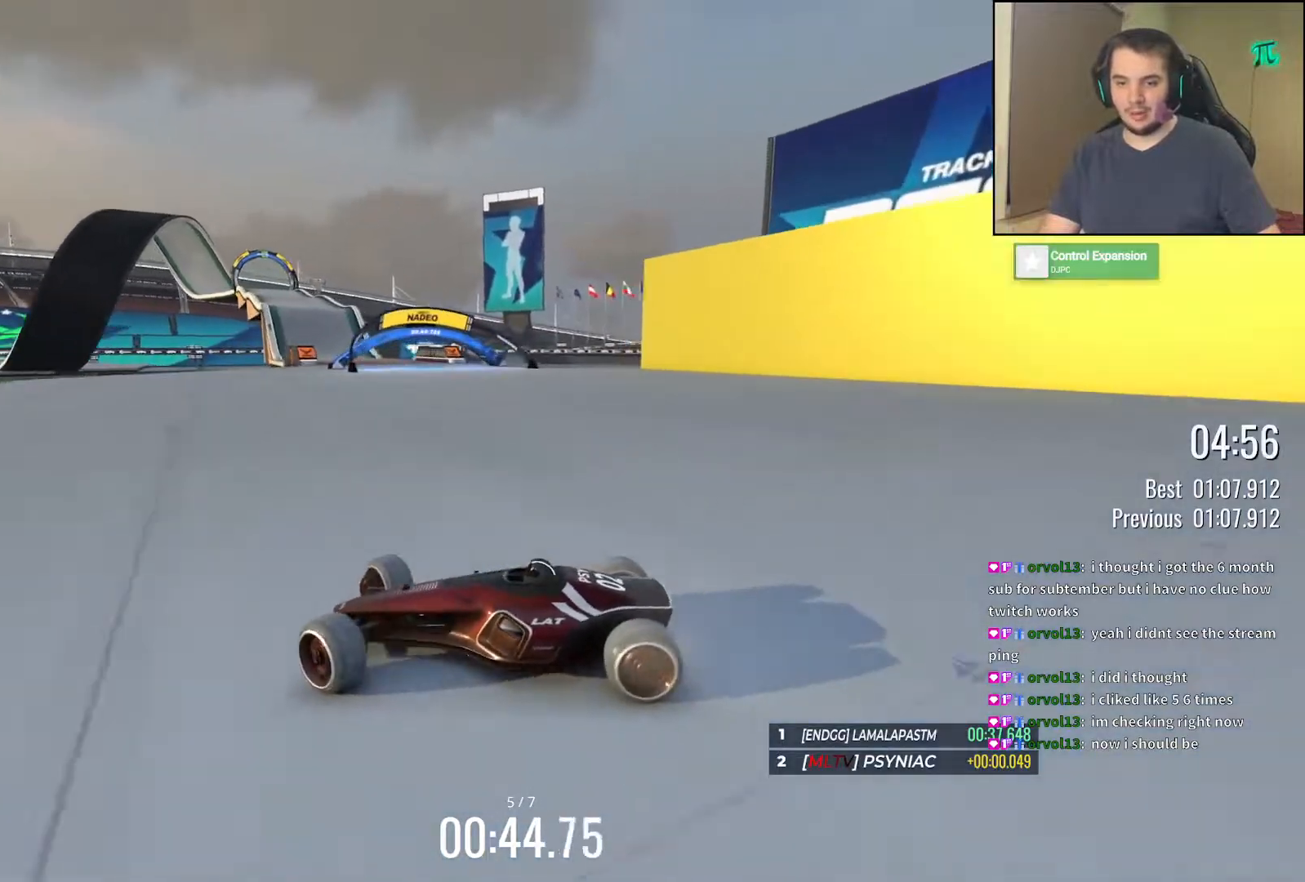
{"keys": ["right", "up"], "events": []}
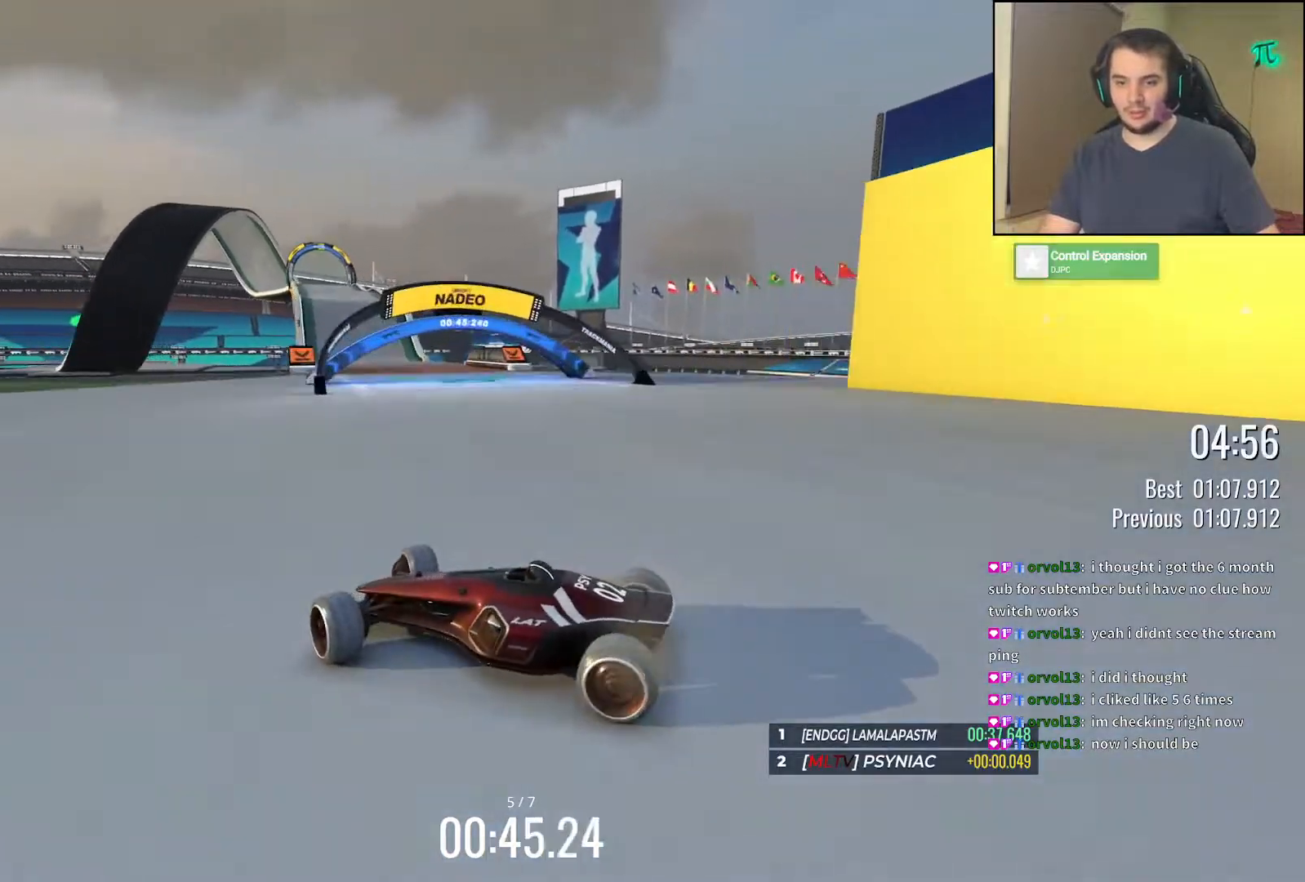
{"keys": ["right", "up"], "events": [[50, "right", "up"], [417, "right", "down"]]}
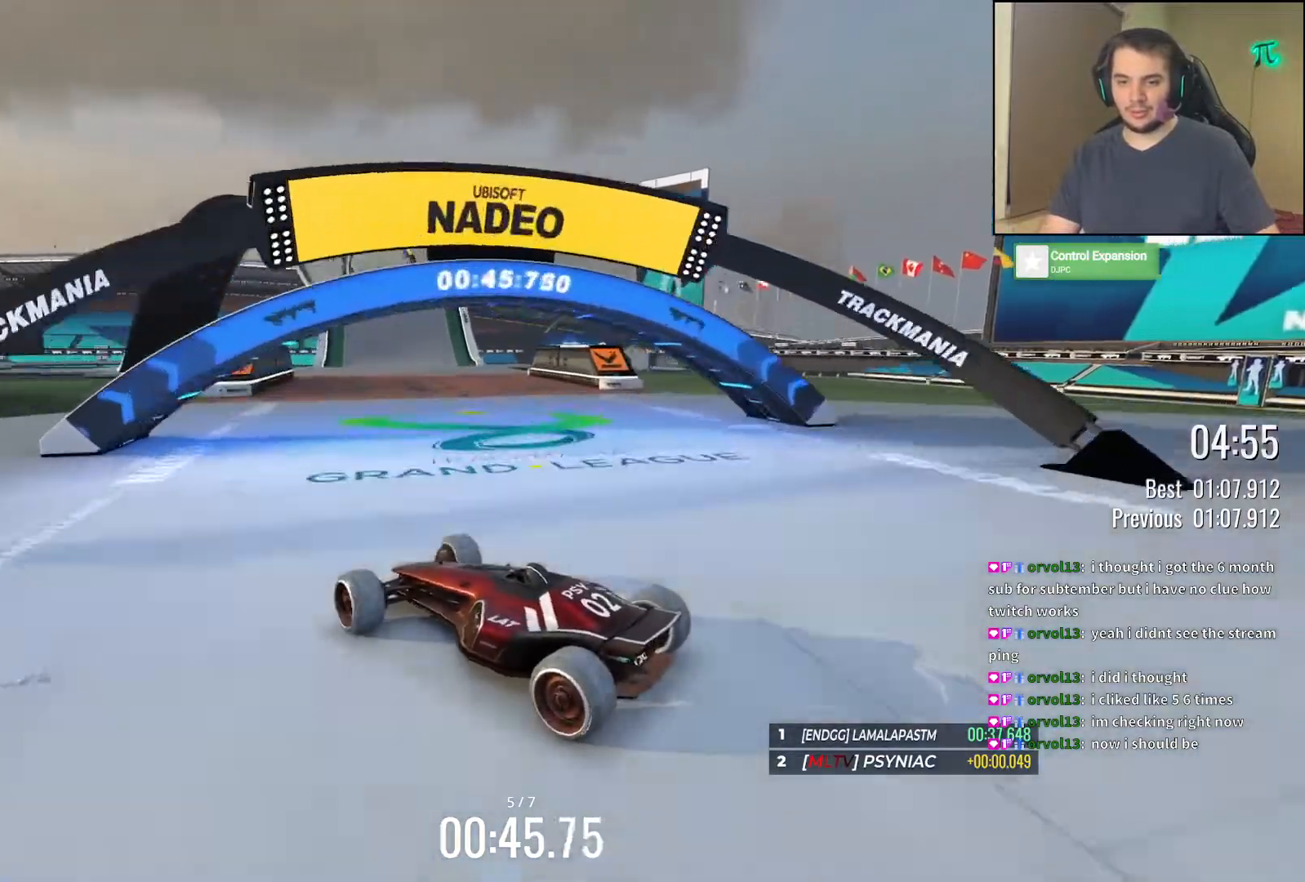
{"keys": ["up"], "events": [[67, "right", "up"], [233, "right", "down"], [467, "right", "up"]]}
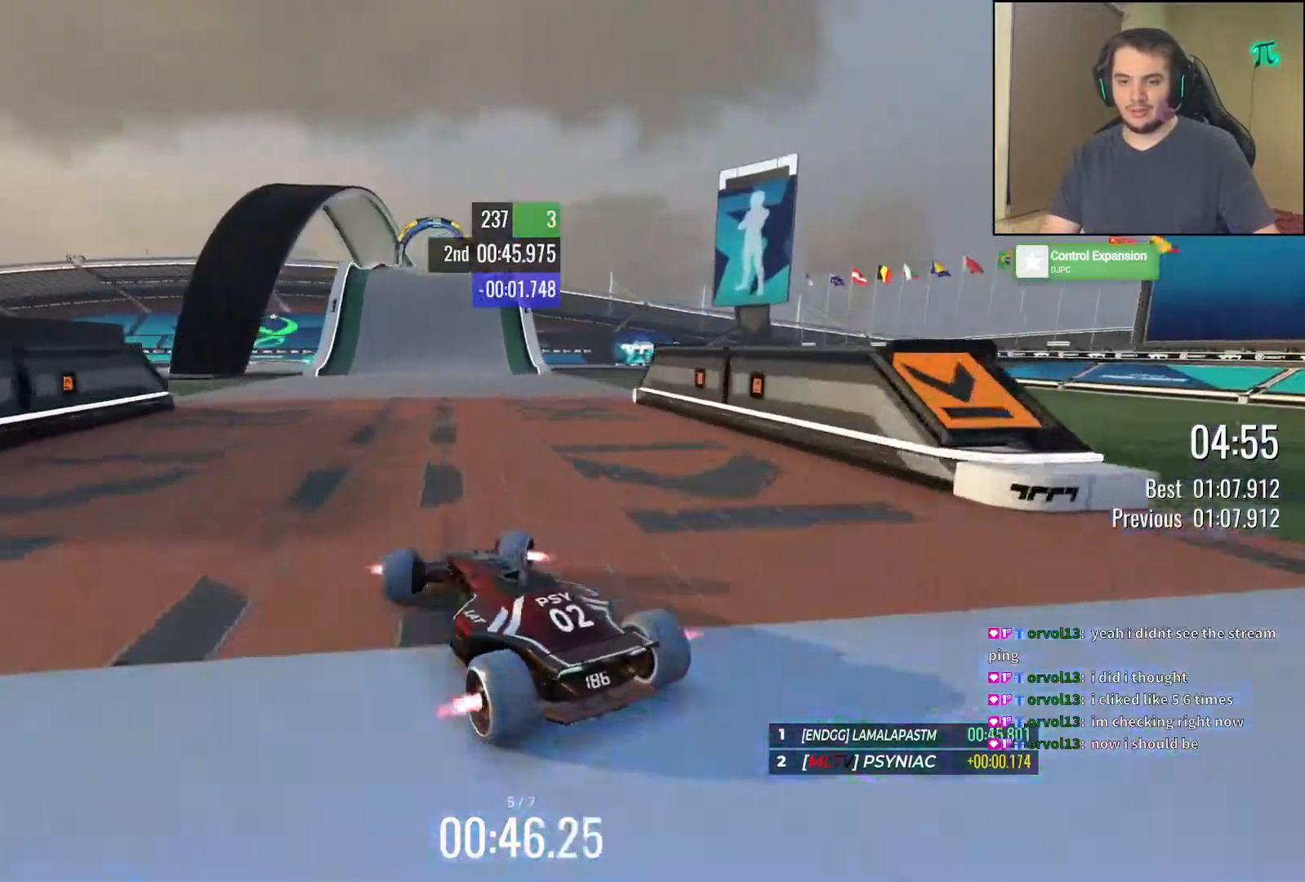
{"keys": ["left", "up"], "events": [[483, "left", "down"]]}
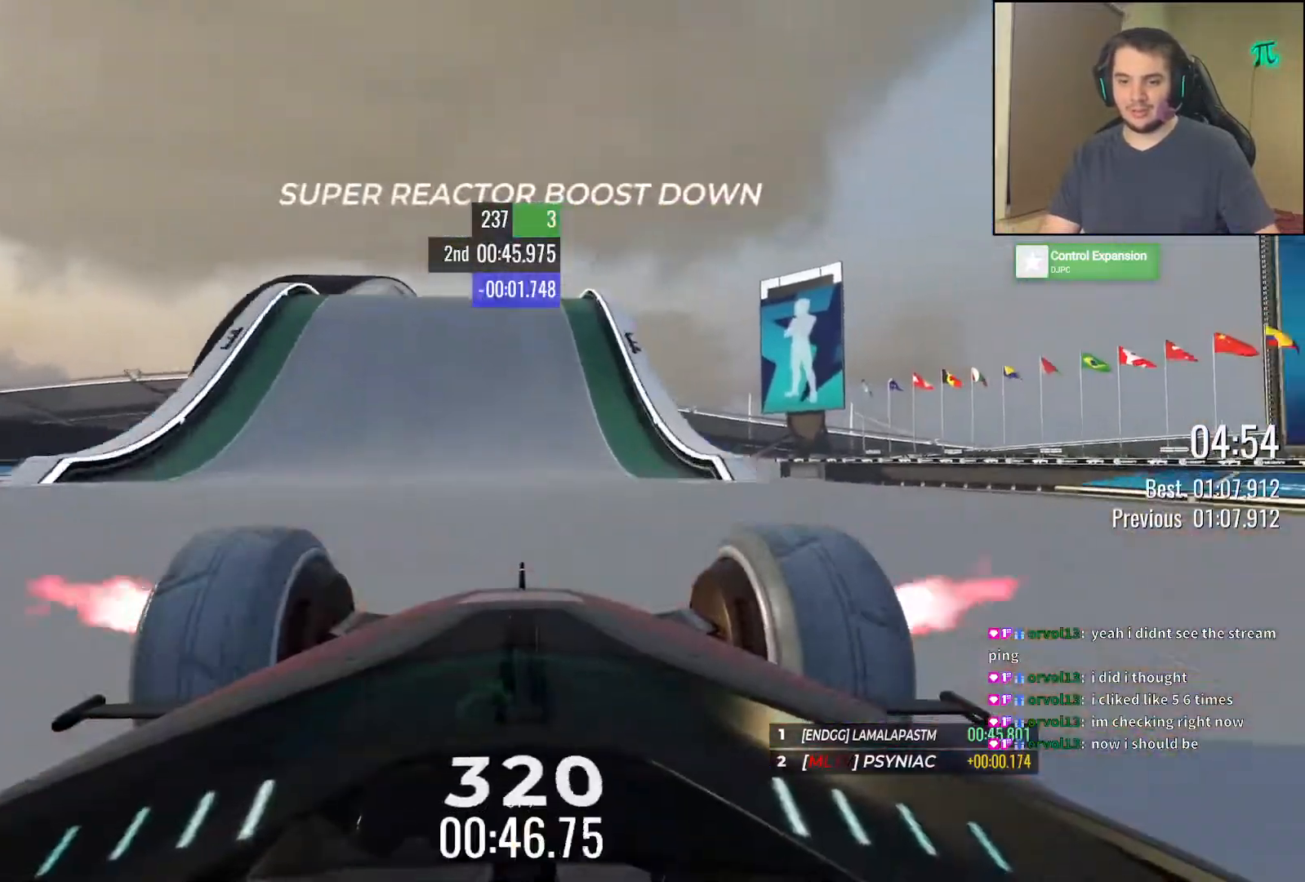
{"keys": ["up"], "events": [[150, "left", "up"], [250, "left", "down"], [333, "left", "up"]]}
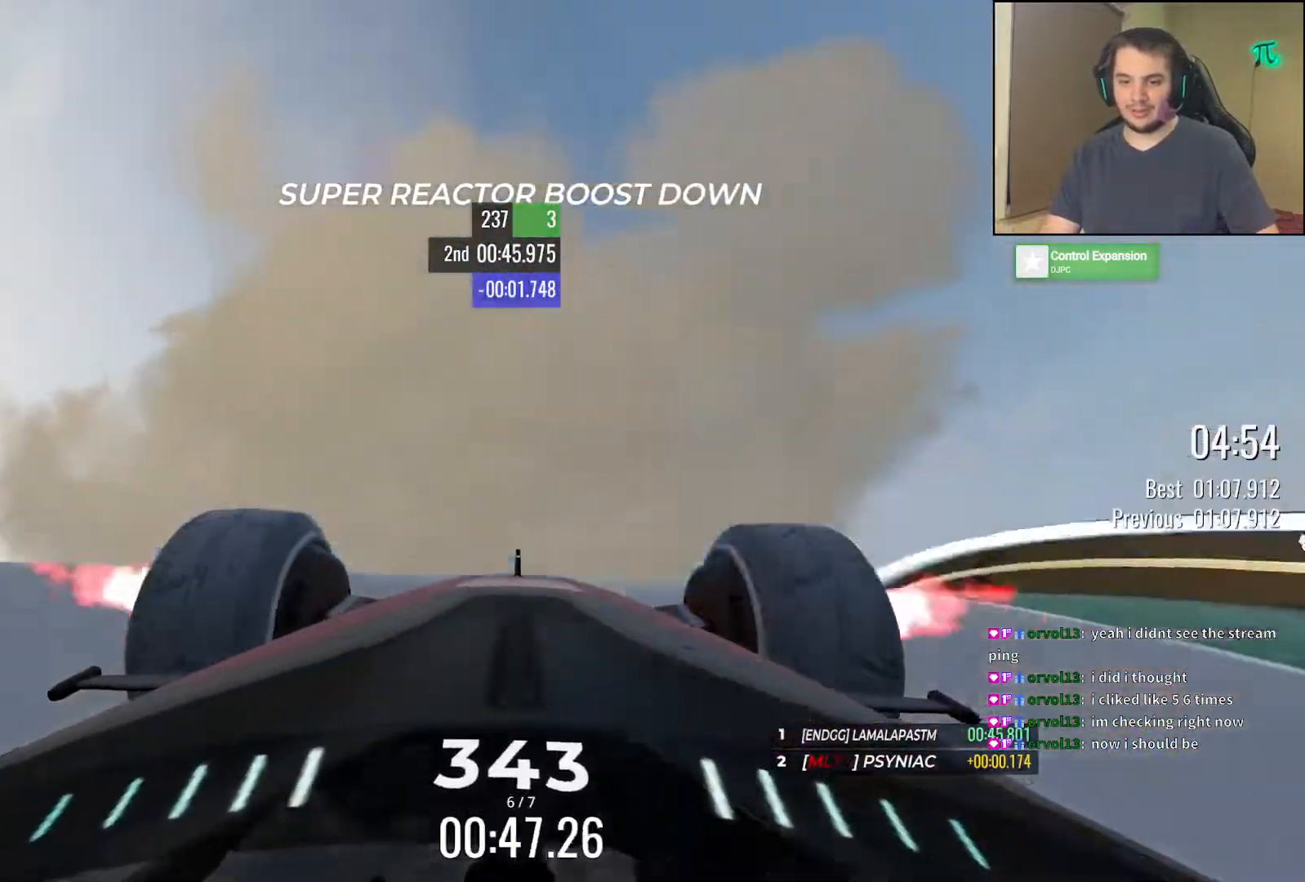
{"keys": ["up"], "events": [[50, "right", "down"], [150, "right", "up"]]}
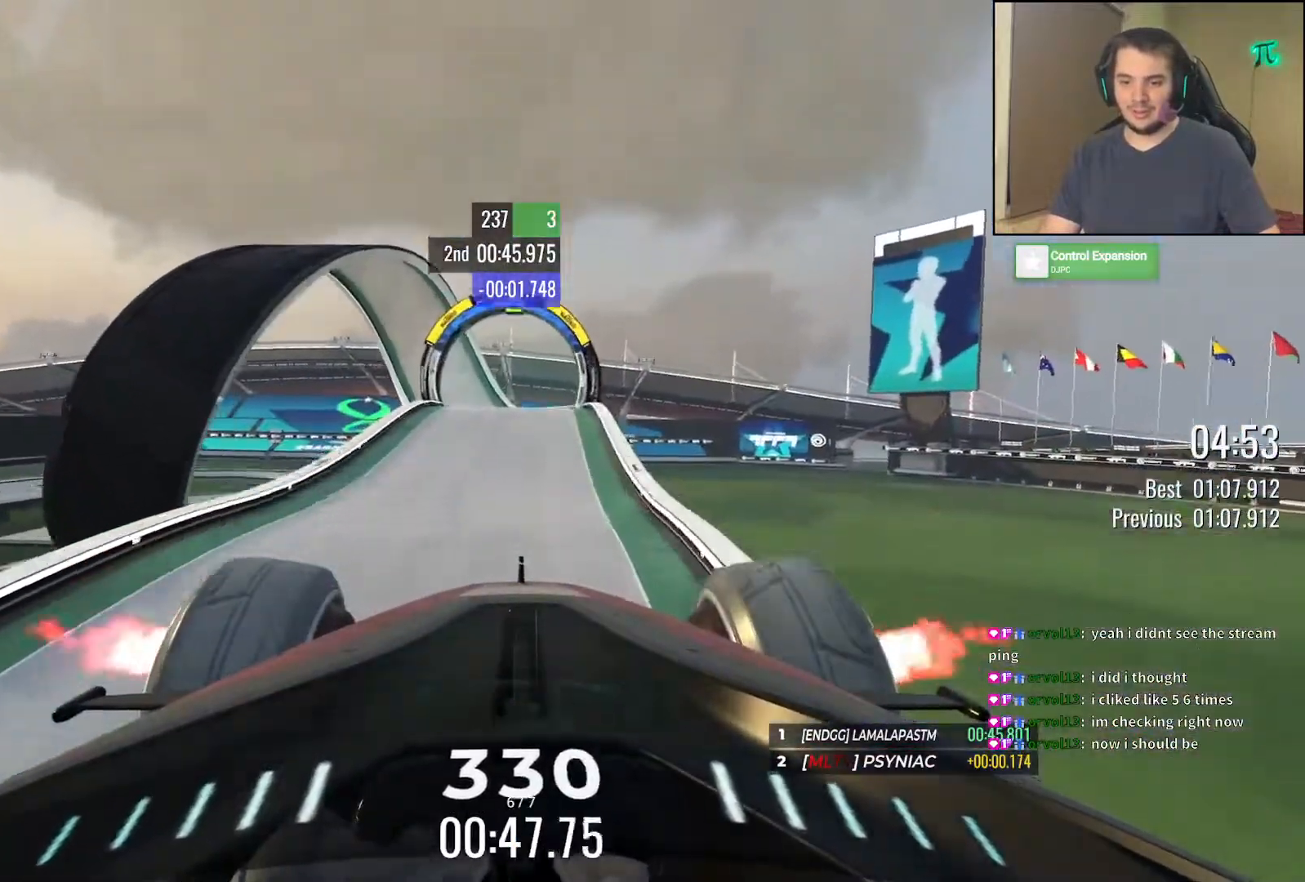
{"keys": ["left", "up"], "events": [[400, "left", "down"]]}
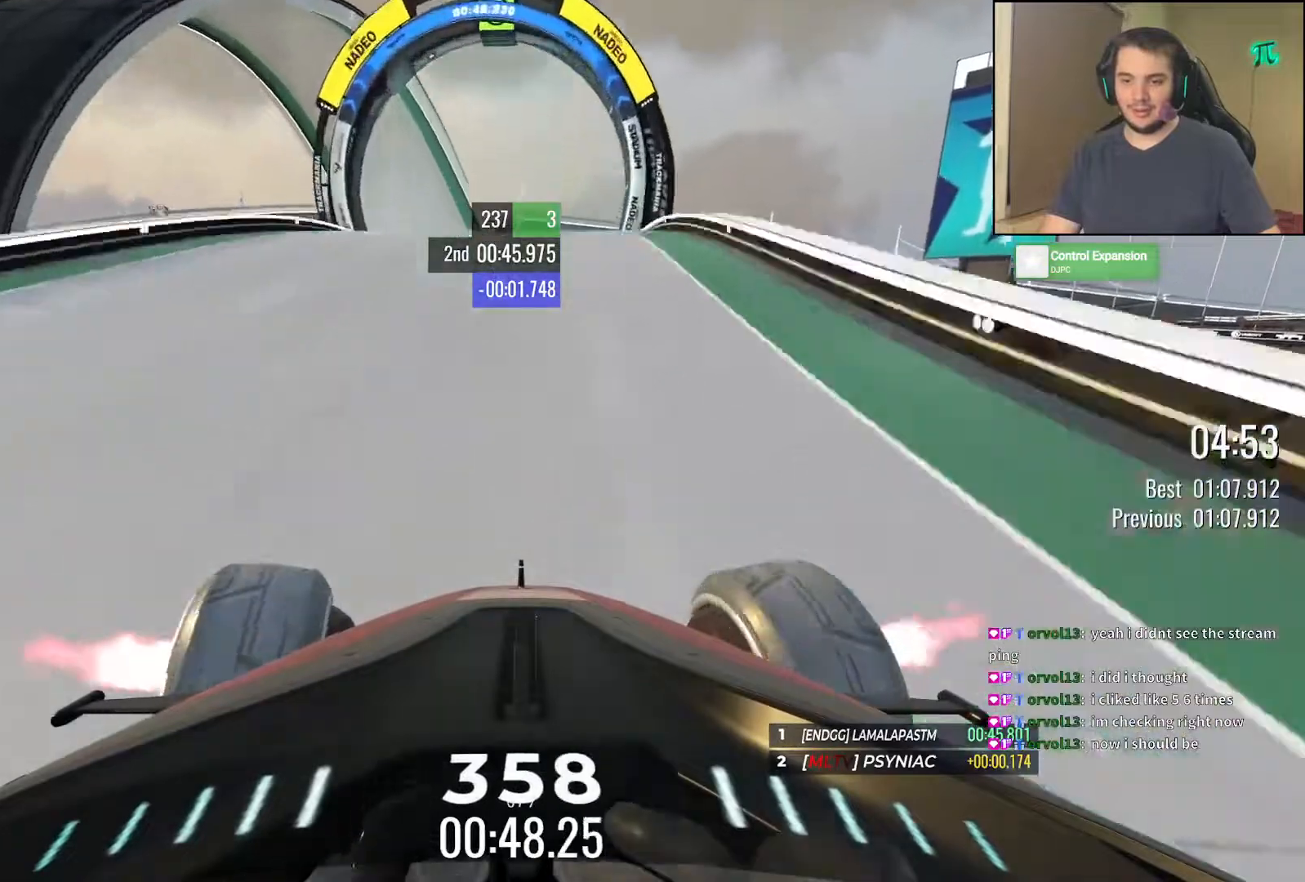
{"keys": ["left", "up"], "events": [[17, "left", "up"], [183, "left", "down"], [250, "left", "up"], [433, "left", "down"]]}
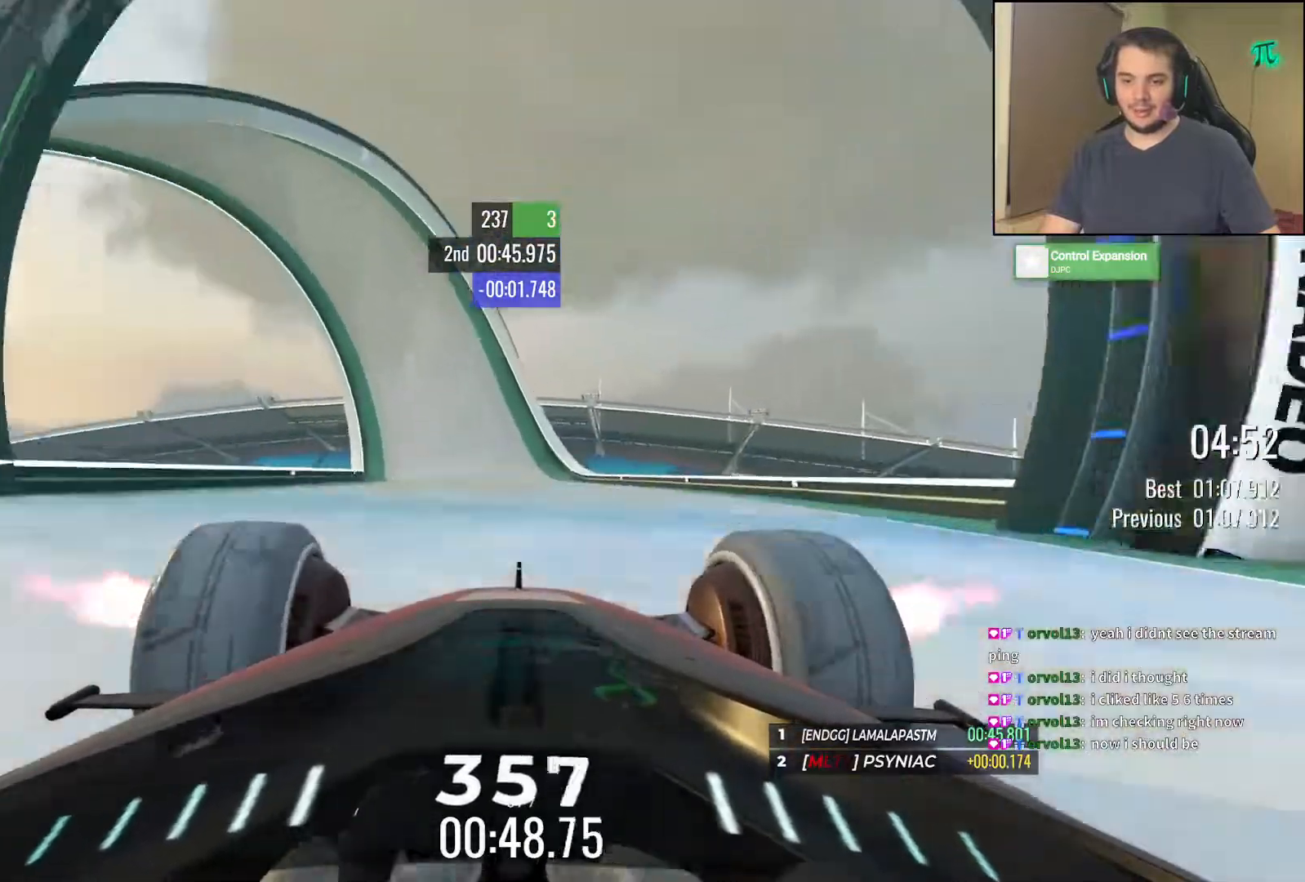
{"keys": ["up"], "events": [[317, "left", "up"]]}
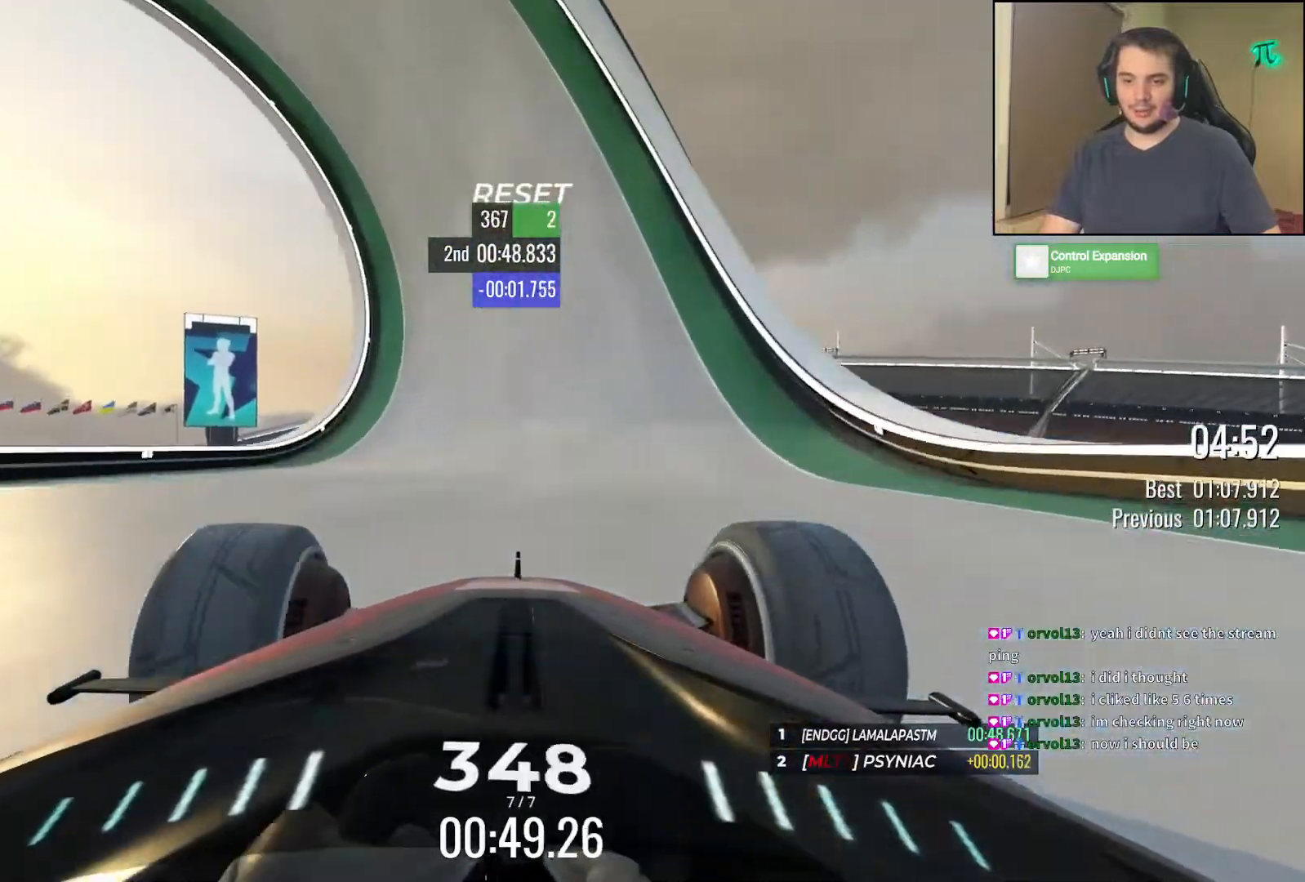
{"keys": ["up"], "events": [[350, "right", "down"], [450, "right", "up"]]}
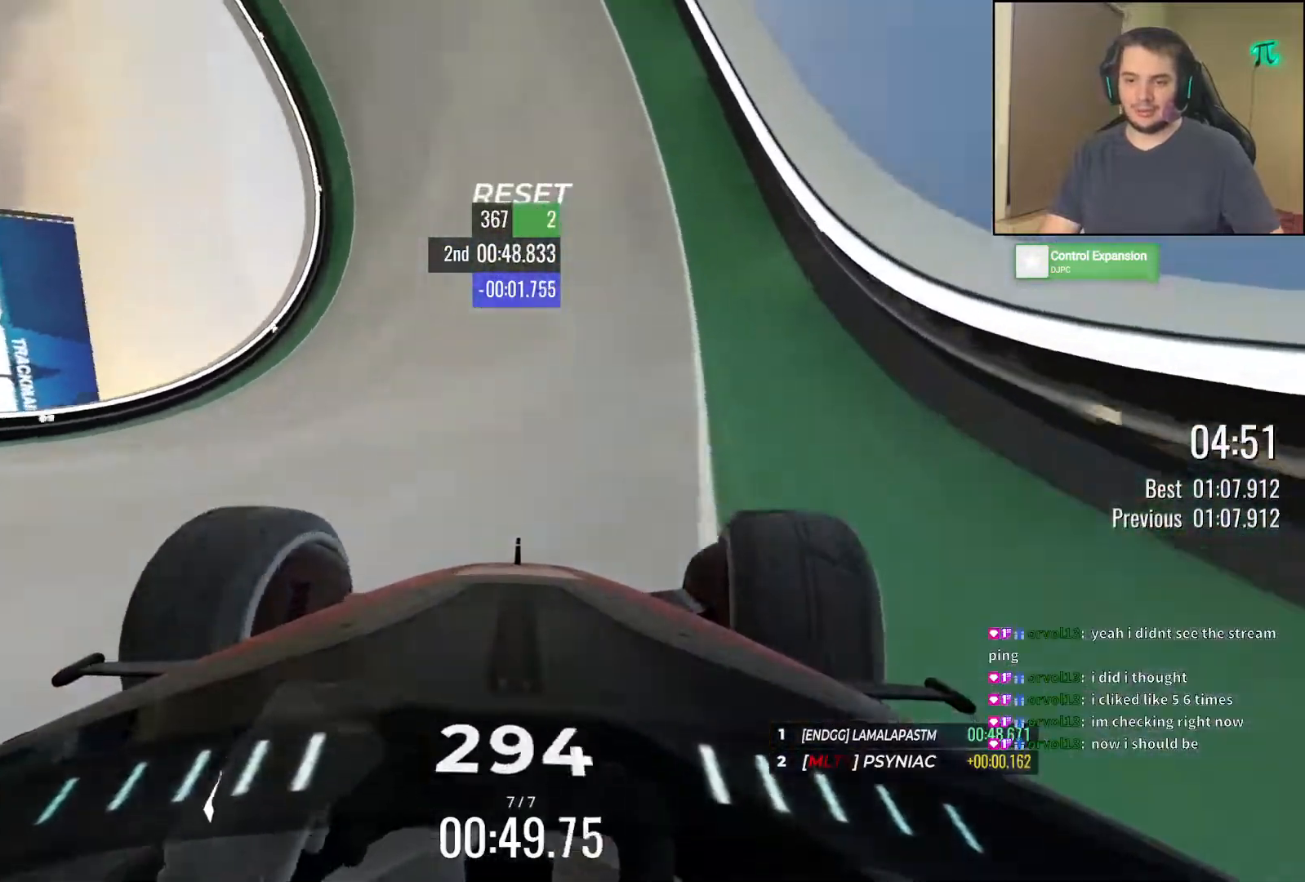
{"keys": ["right", "up"], "events": [[150, "right", "down"]]}
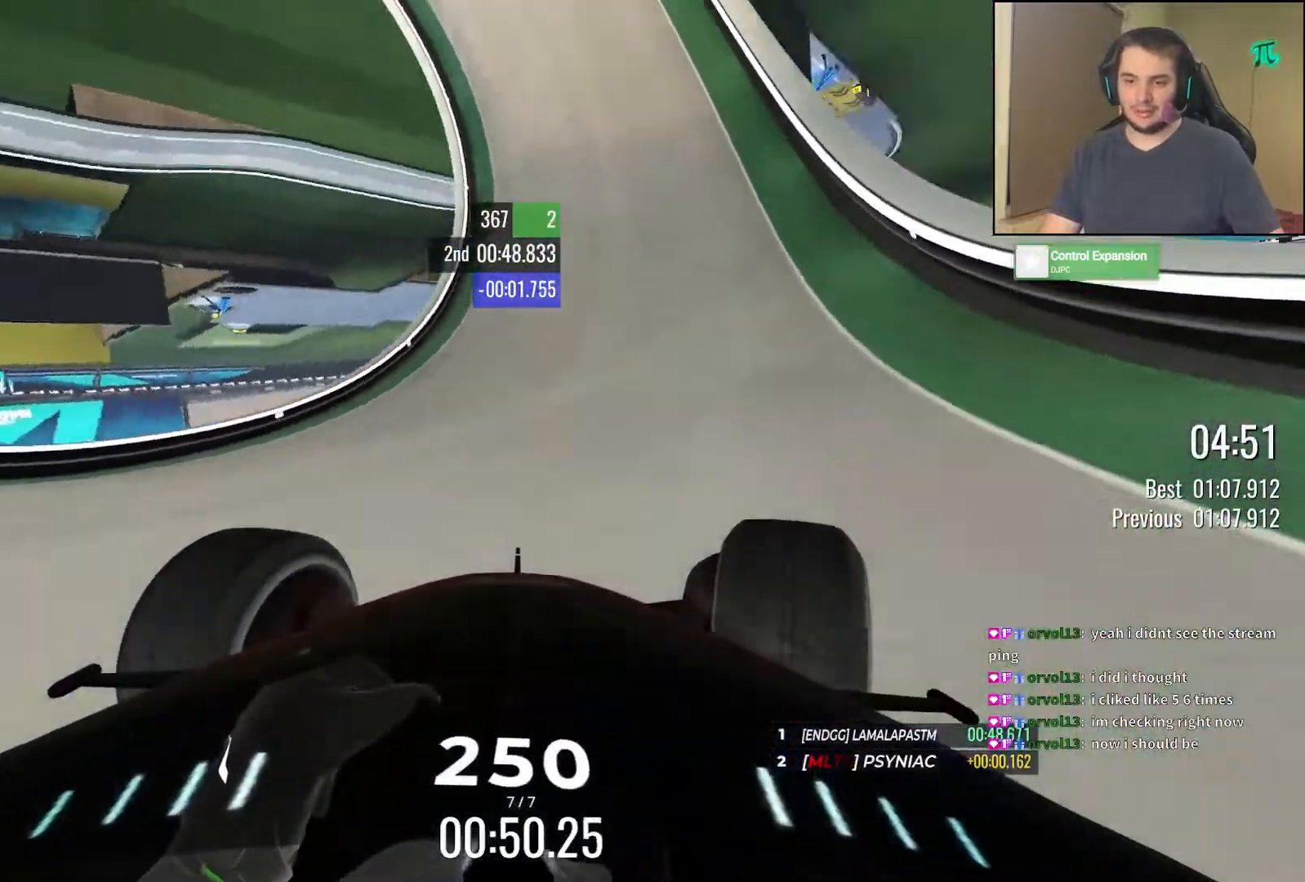
{"keys": ["up"], "events": [[250, "right", "up"]]}
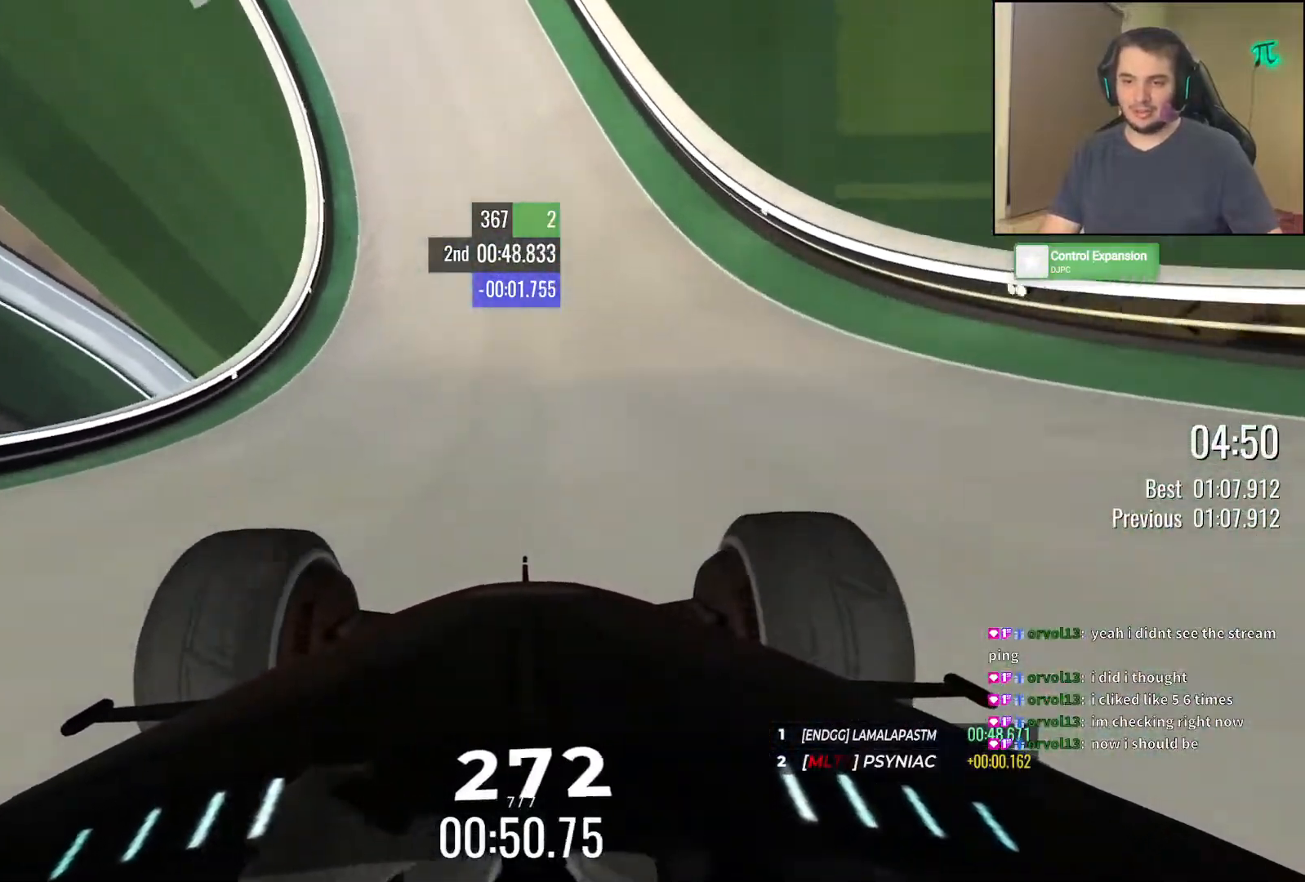
{"keys": ["up"], "events": [[167, "left", "down"], [283, "left", "up"]]}
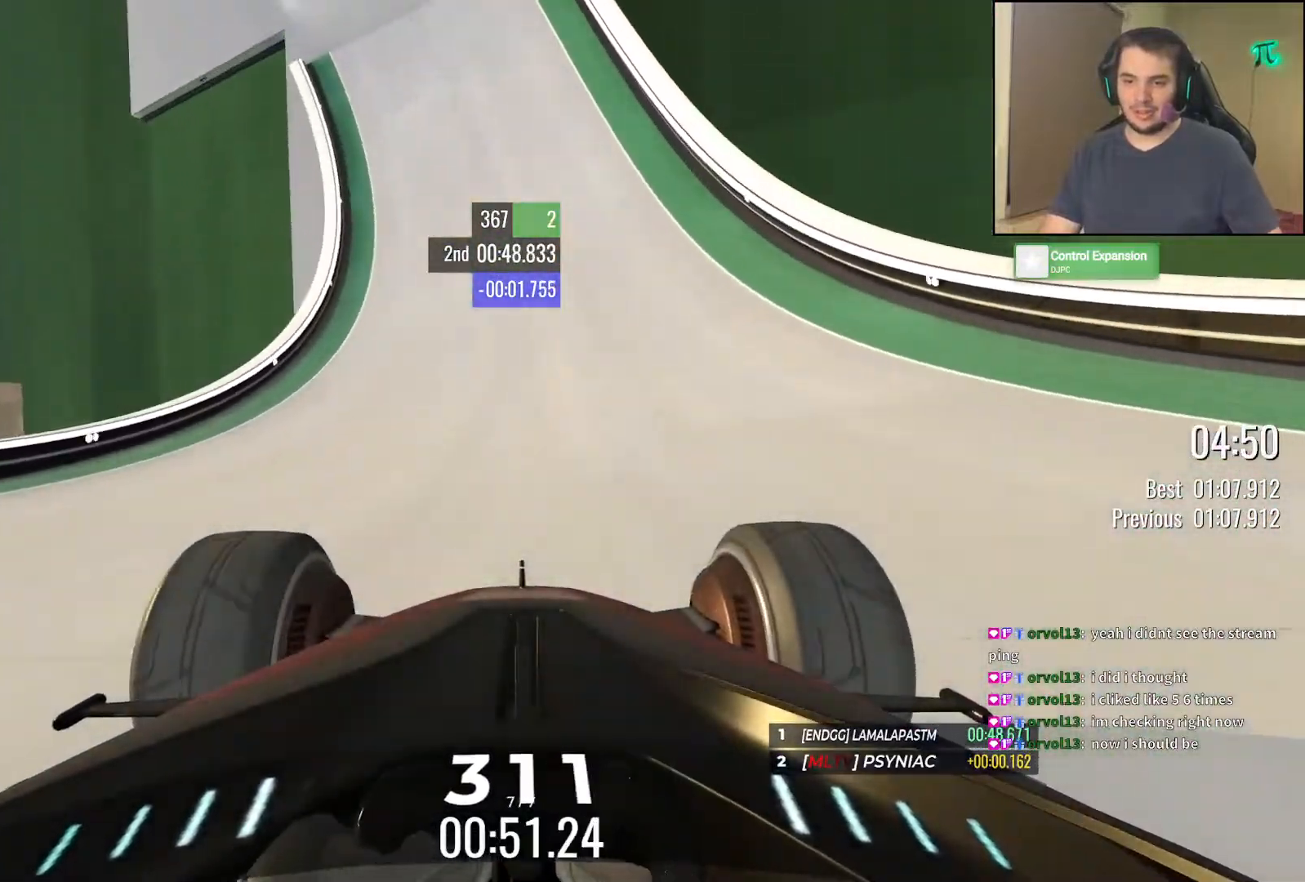
{"keys": ["right", "up"], "events": [[17, "right", "down"], [100, "right", "up"], [283, "right", "down"], [400, "right", "up"], [483, "right", "down"]]}
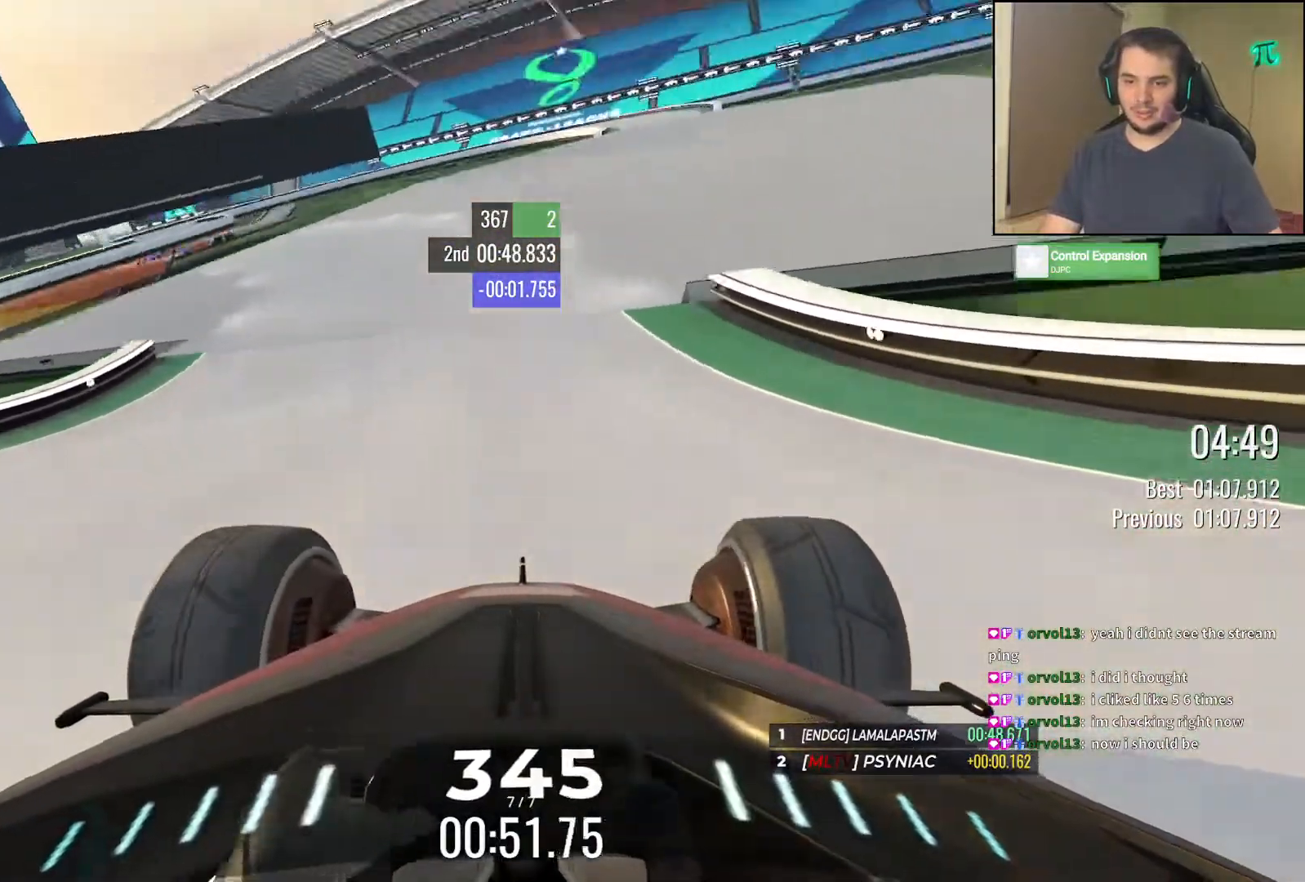
{"keys": ["up"], "events": [[200, "right", "up"]]}
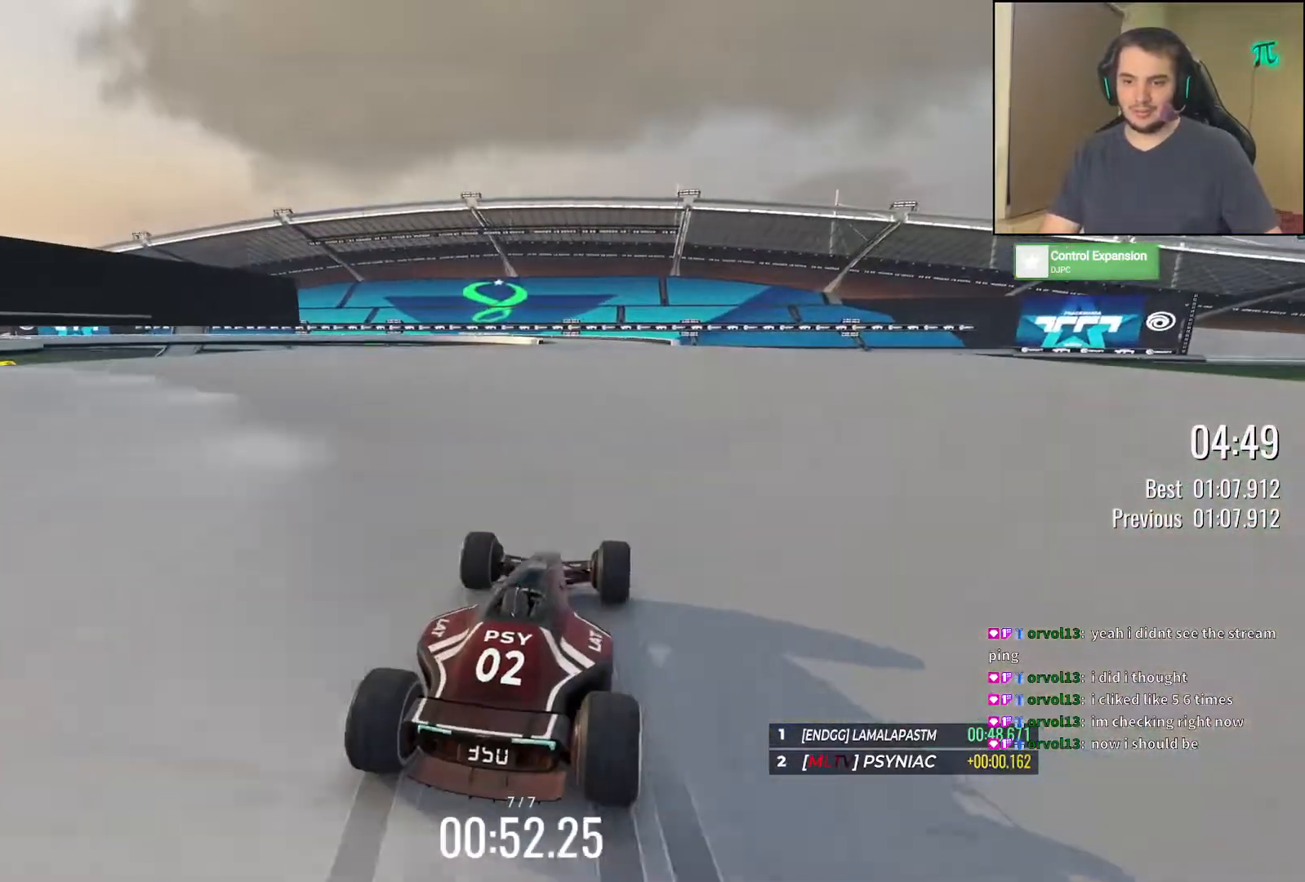
{"keys": ["left", "up"], "events": [[67, "right", "down"], [200, "right", "up"], [450, "left", "down"]]}
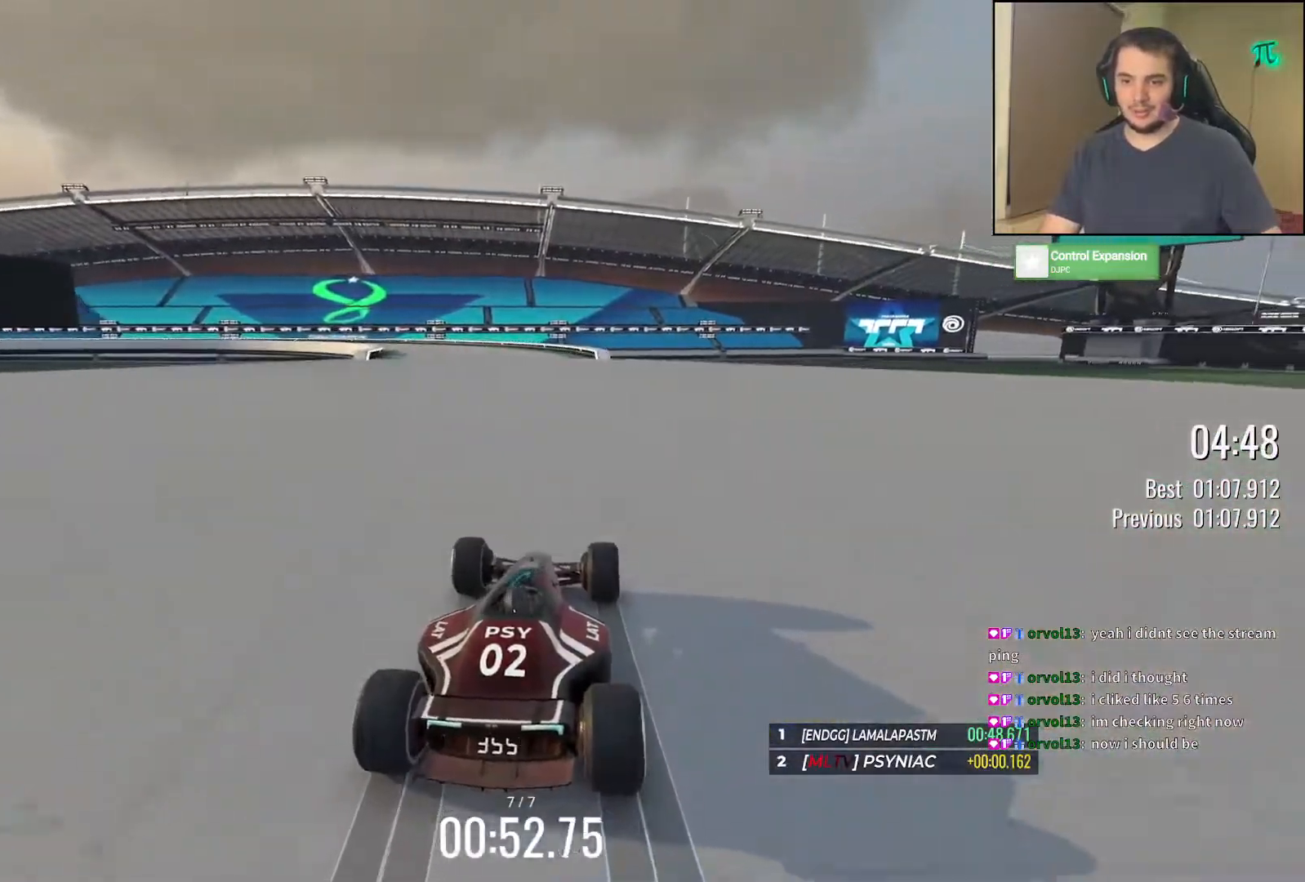
{"keys": ["down", "left"], "events": [[400, "down", "down"], [400, "up", "up"]]}
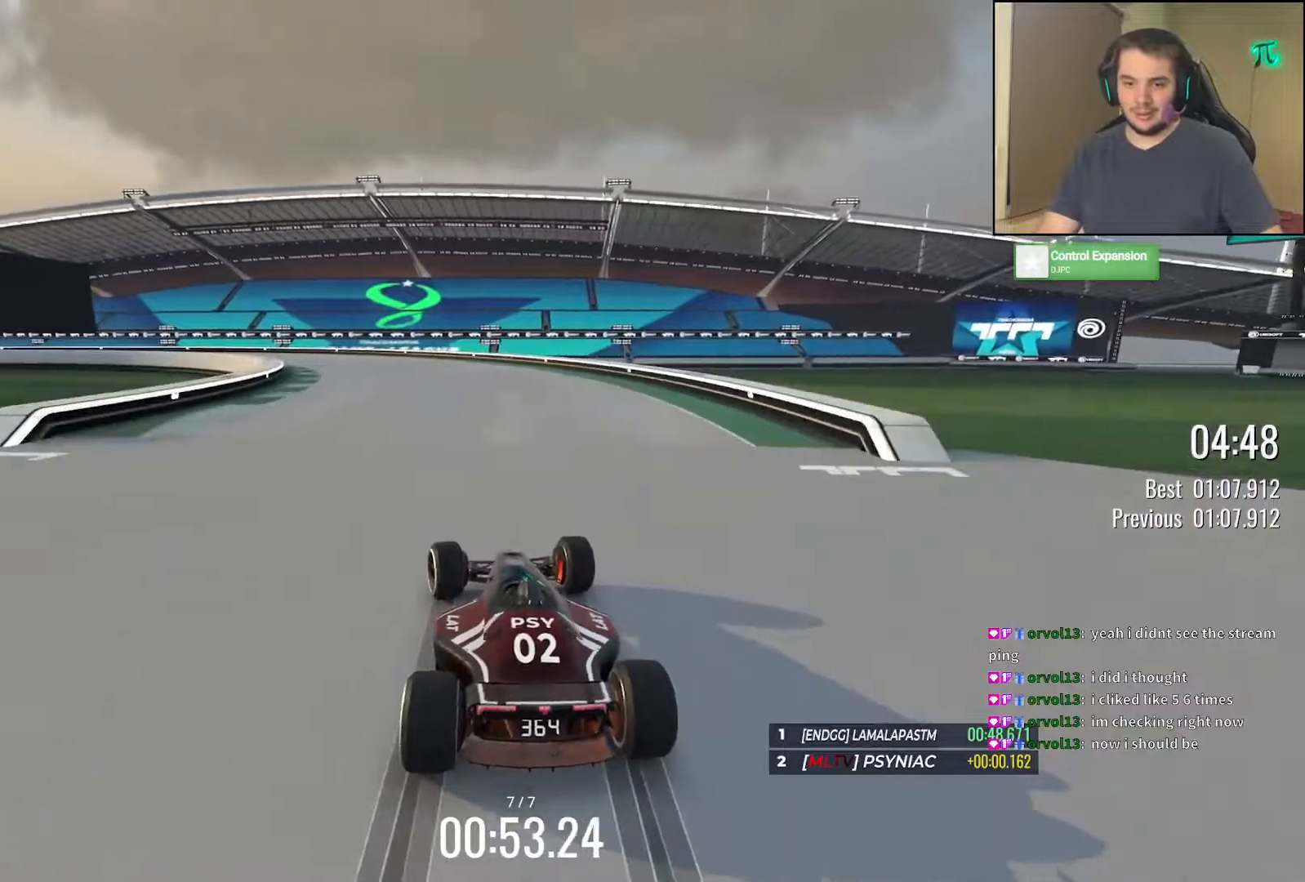
{"keys": ["down", "left"], "events": [[150, "up", "down"], [267, "down", "up"], [383, "up", "up"], [400, "down", "down"]]}
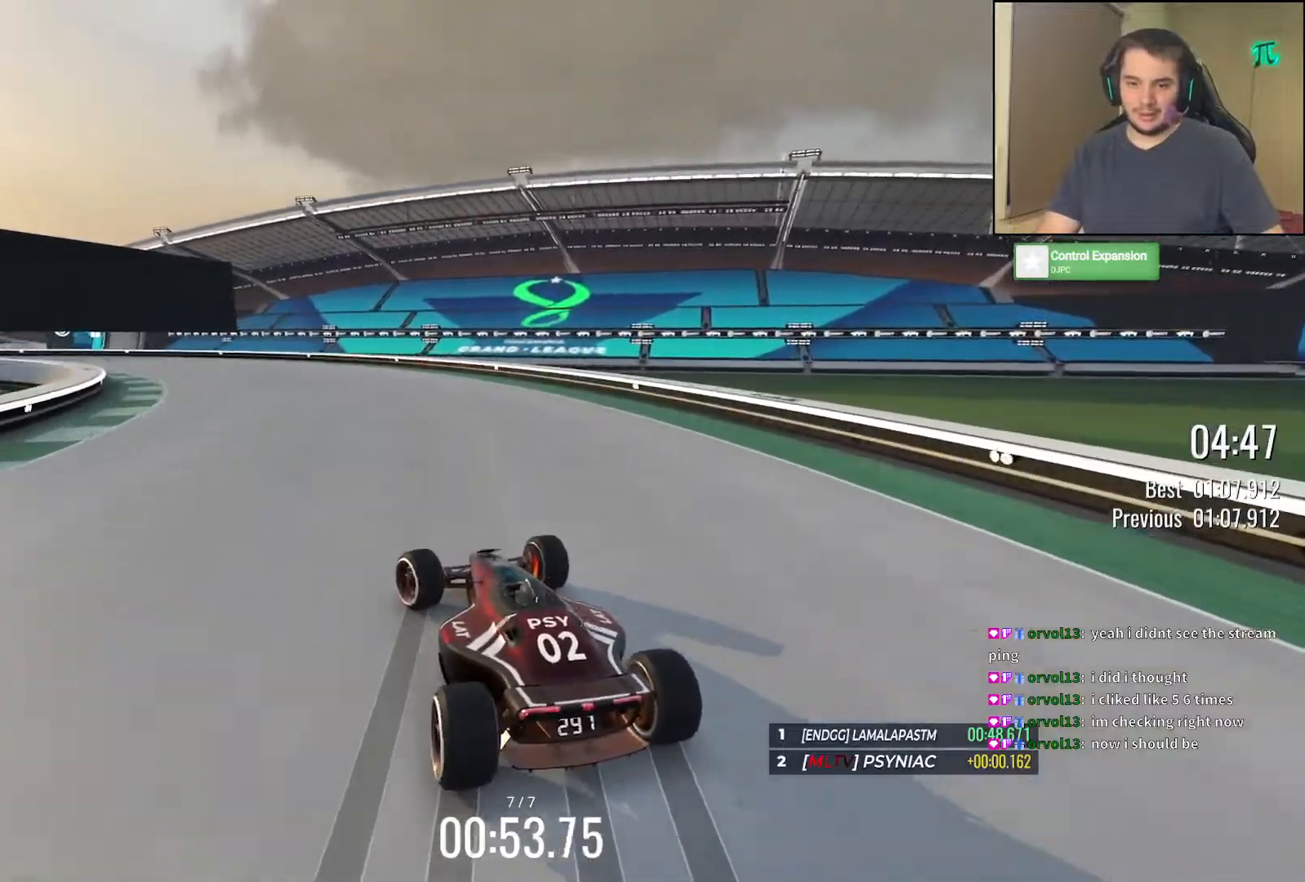
{"keys": ["down", "left", "up"], "events": [[33, "up", "down"], [133, "down", "up"], [483, "down", "down"]]}
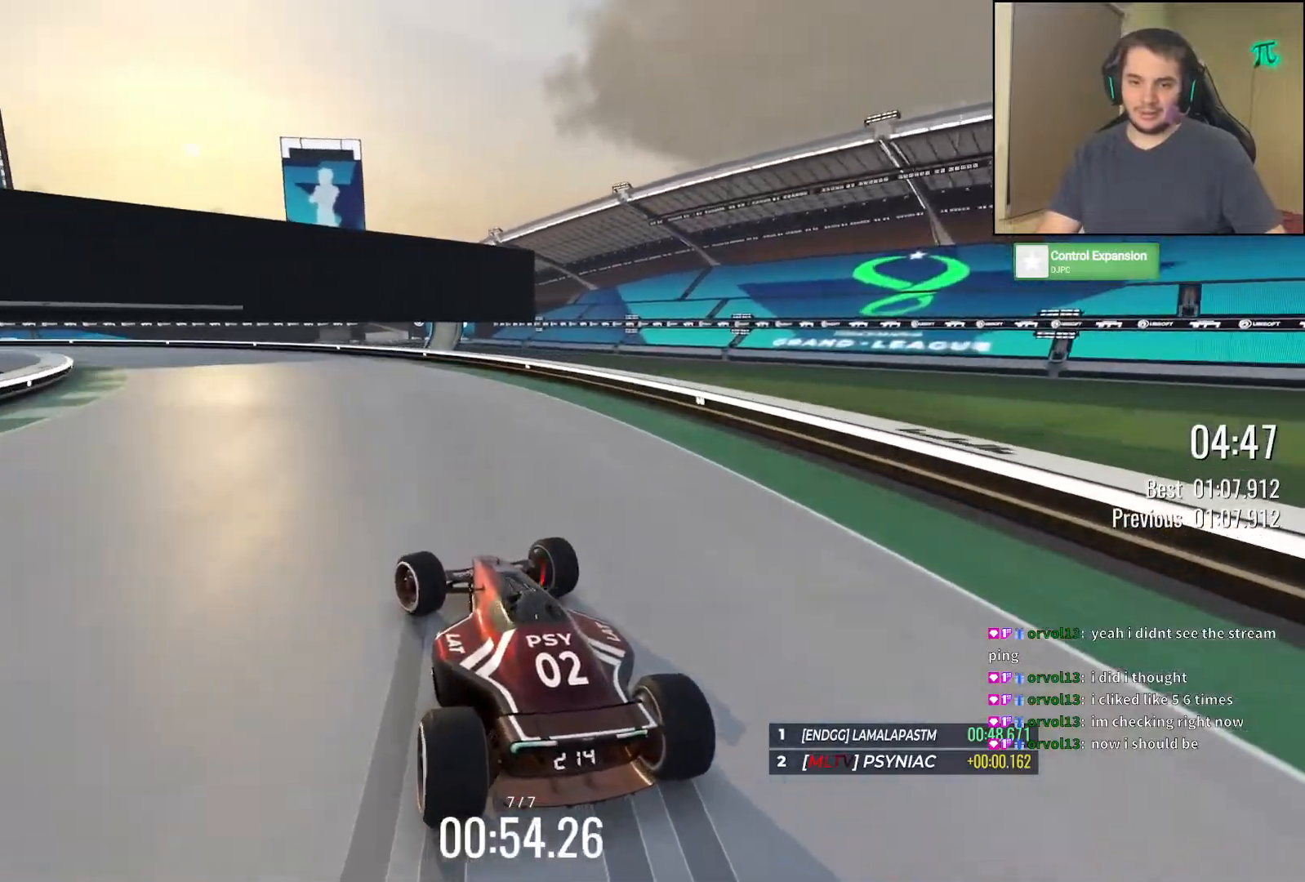
{"keys": ["up"], "events": [[217, "down", "up"], [450, "left", "up"]]}
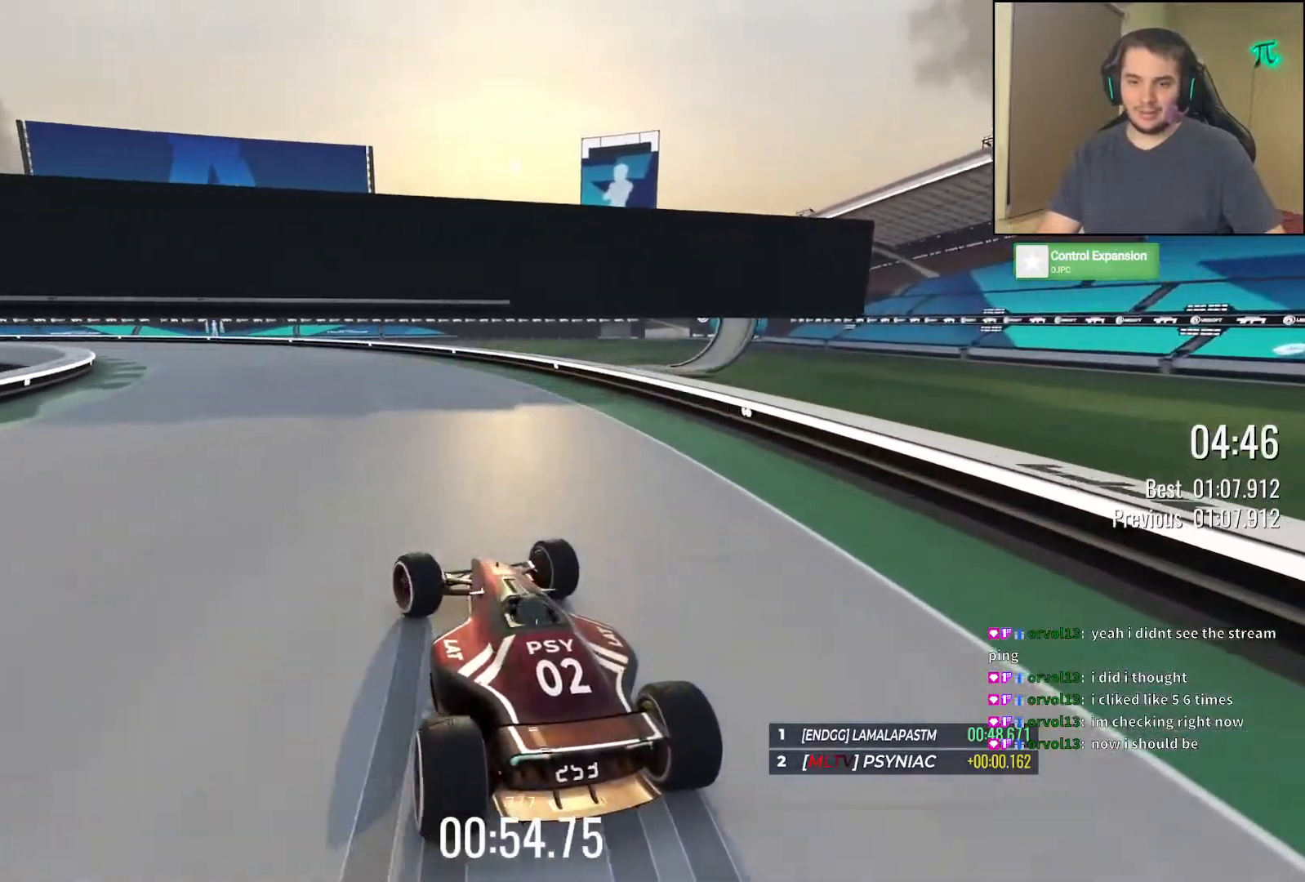
{"keys": ["left", "up"], "events": [[17, "left", "down"], [117, "down", "down"], [383, "down", "up"], [417, "left", "up"], [483, "left", "down"]]}
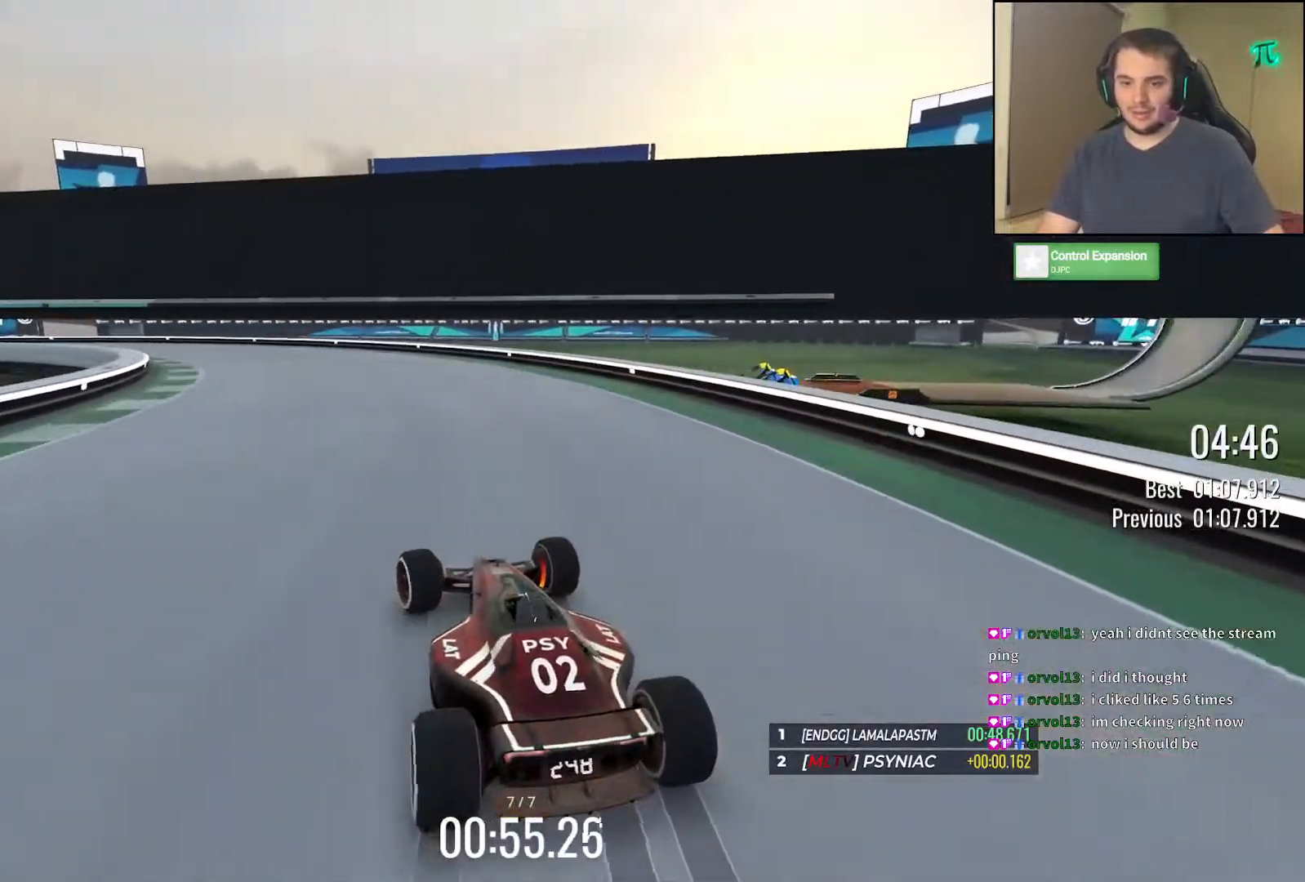
{"keys": ["left", "up"], "events": [[117, "left", "up"], [200, "left", "down"], [400, "left", "up"], [467, "left", "down"]]}
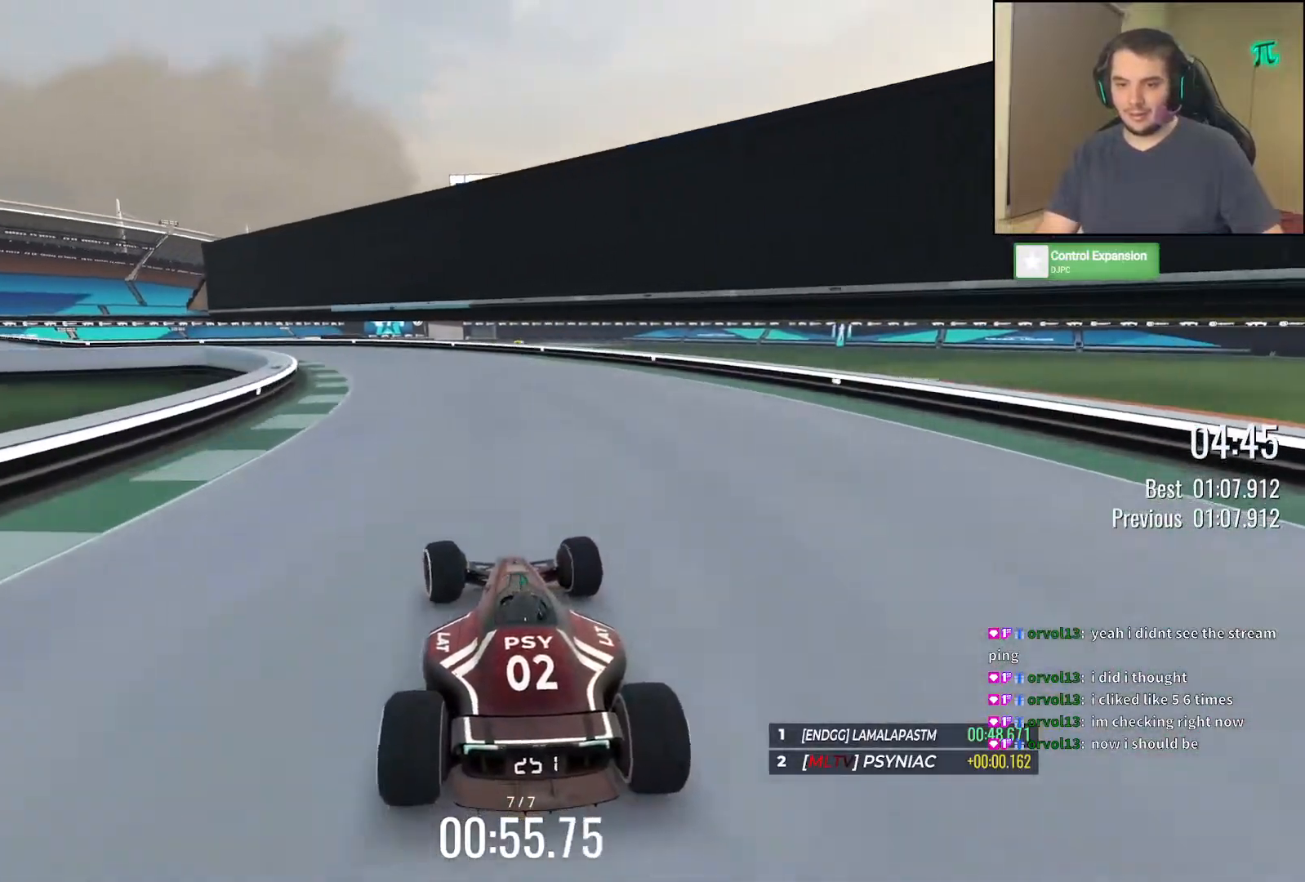
{"keys": ["left"], "events": [[183, "left", "up"], [233, "left", "down"], [367, "up", "up"]]}
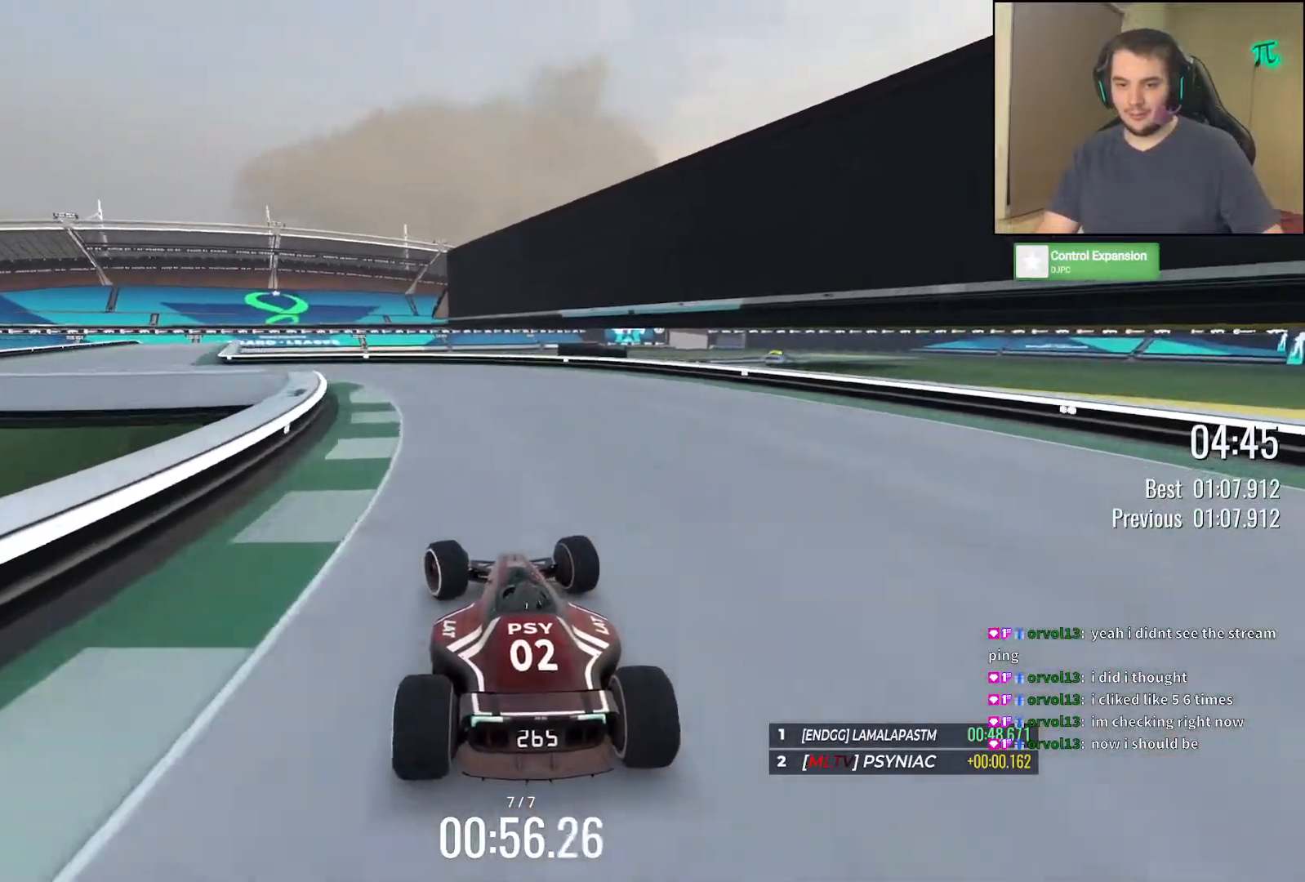
{"keys": ["left", "up"], "events": [[267, "up", "down"]]}
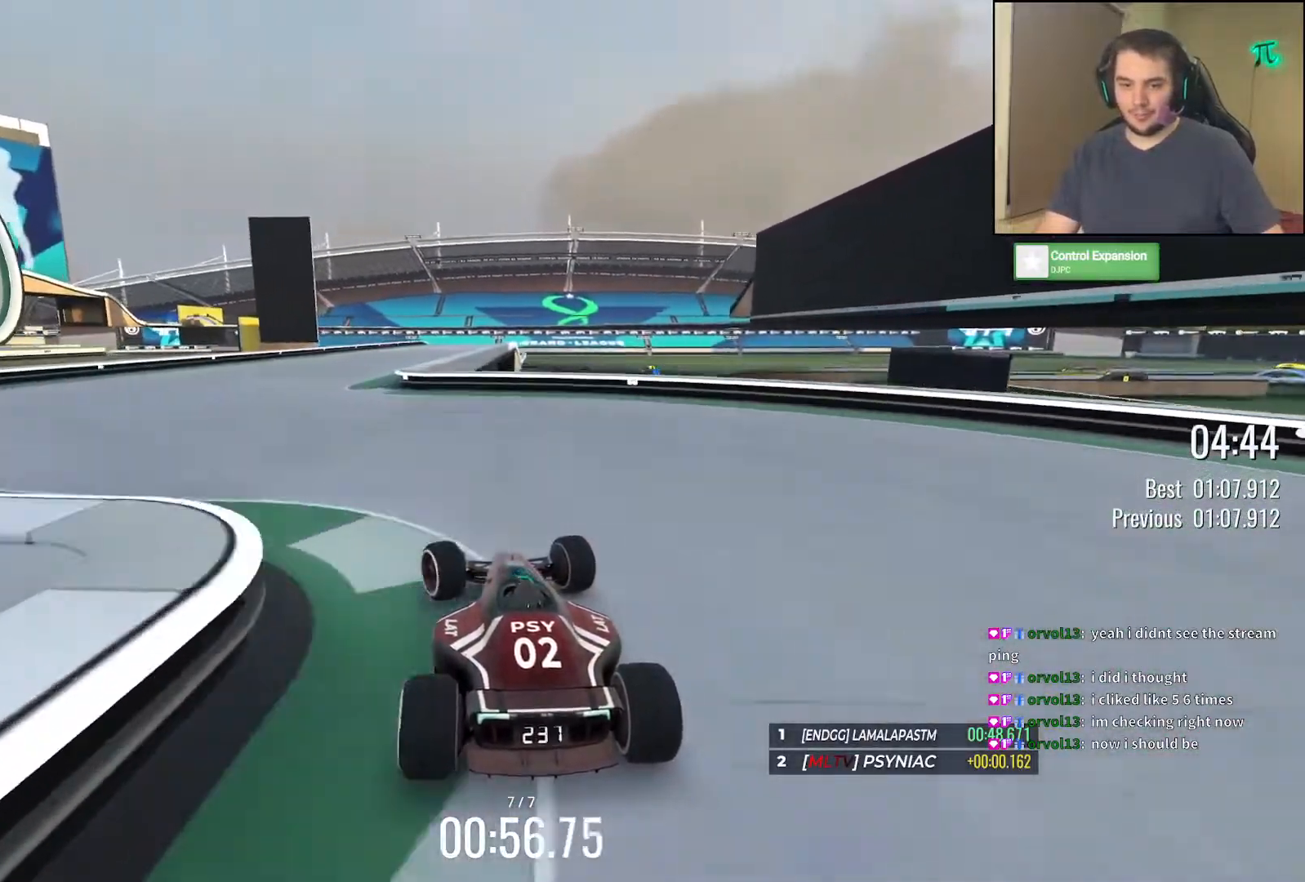
{"keys": ["right", "up"], "events": [[233, "left", "up"], [233, "right", "down"]]}
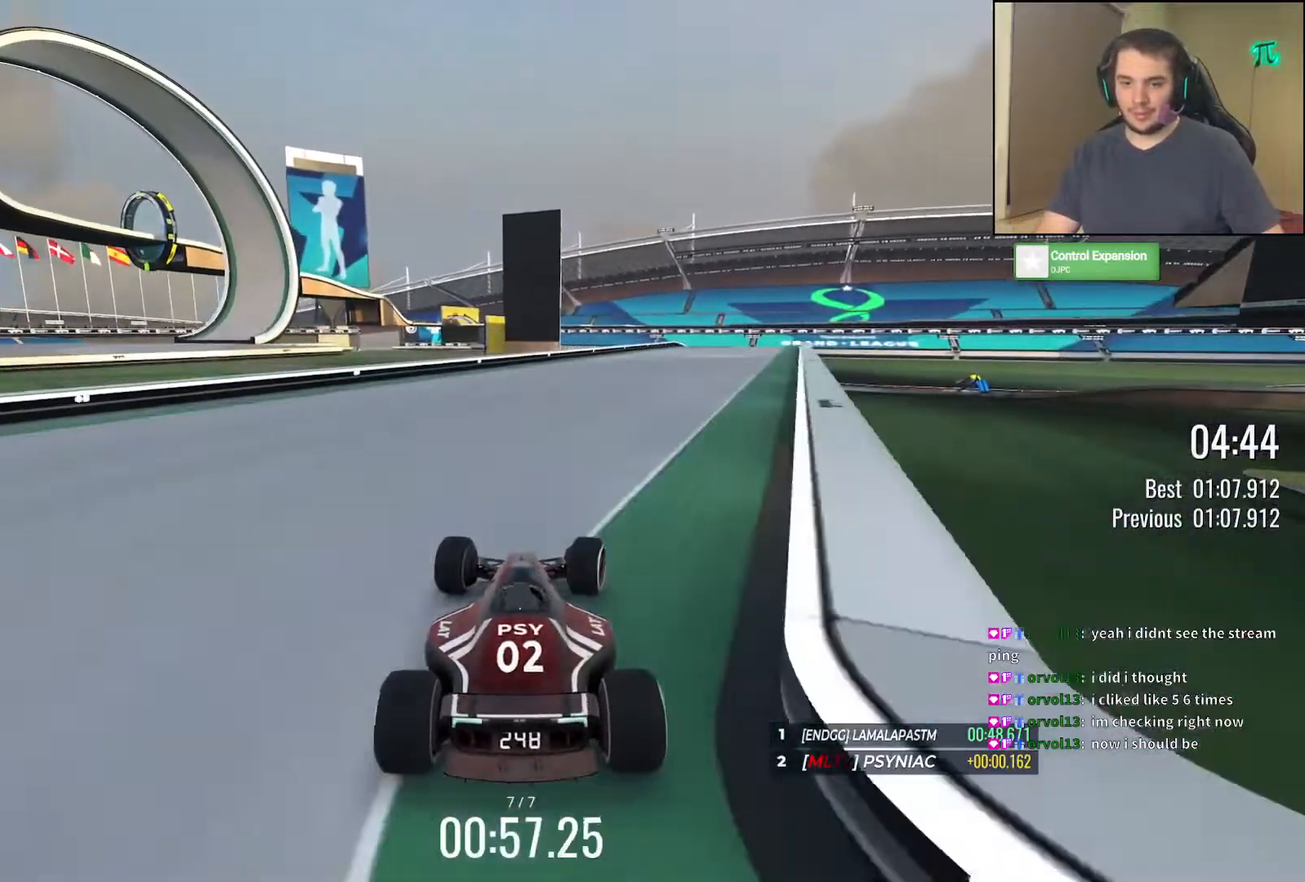
{"keys": ["left", "up"], "events": [[400, "right", "up"], [500, "left", "down"]]}
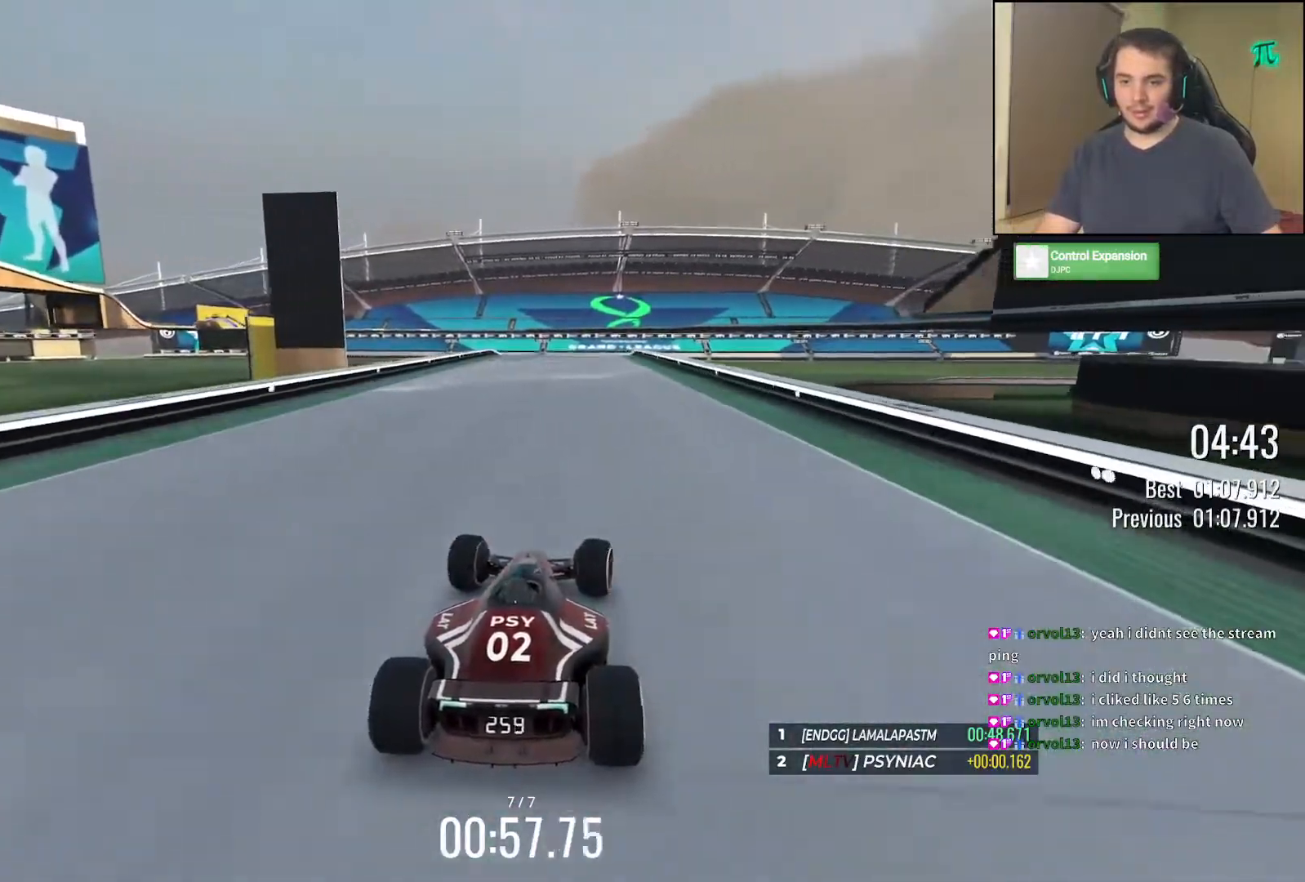
{"keys": ["right", "up"], "events": [[117, "left", "up"], [400, "right", "down"]]}